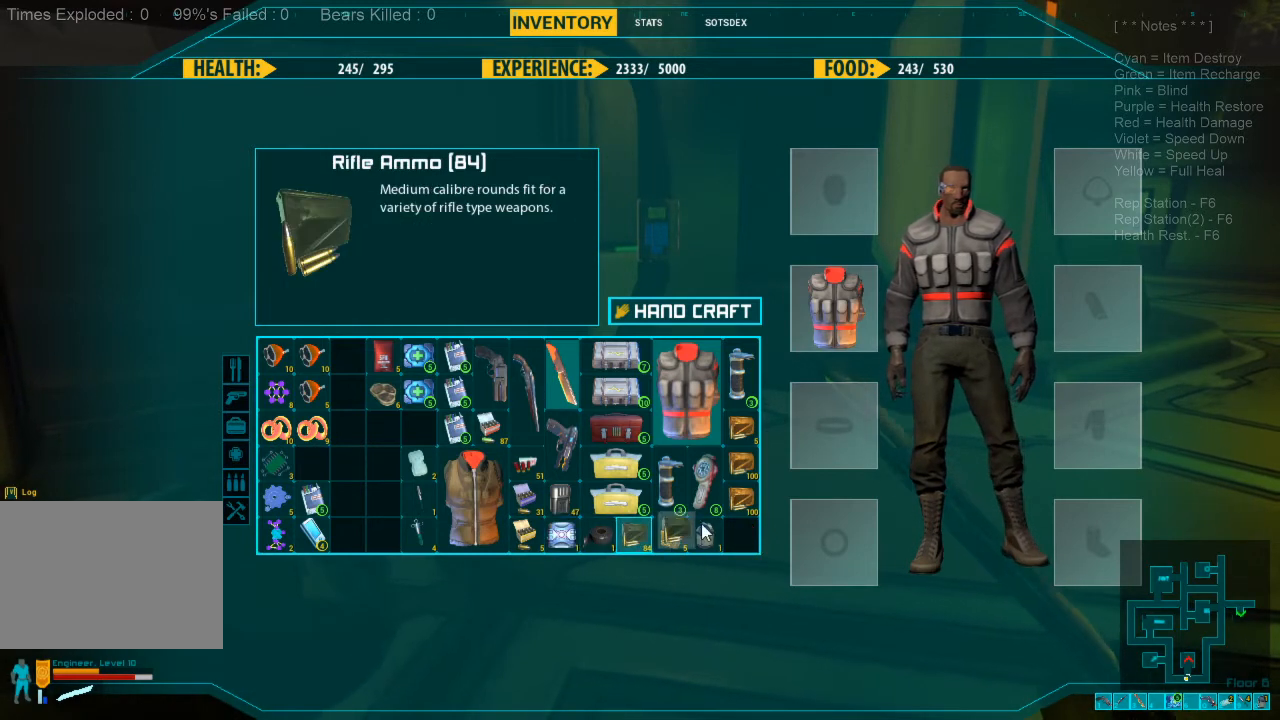
Gameplay with keyboard and mouse; each line is a JSON object with the keys and mouse buttons held at the frame after it. "events" lists presses ("down") and releases ("up") of "1", "2", "3", "4", "a", "alt", "c", "caps_lock", "ctrl", "d", "e", "f", "q", "r", "s", "shift", "space", "super", "tab", "tilde", "v", "w", "x", "z", "mouse_left", "mouse_wheel", "mouse_right", "mouse_mb4" and "mouse_mb5" between this image and that frame as [ms after this image, input, new state], when the widget could be followed in between. "mouse_left", "mouse_wheel", "mouse_right", "mouse_mb4", "mouse_mb5" = the "left", "wheel", "right", "mb4", "mb5" buttons of the "mouse" list. No other keys are recorded. "wheel" means that the mouse wheel is clicked or scrolled. Mouse movement is not recorded.
{"keys": [], "mouse": [], "events": [[500, "mouse_left", "up"]]}
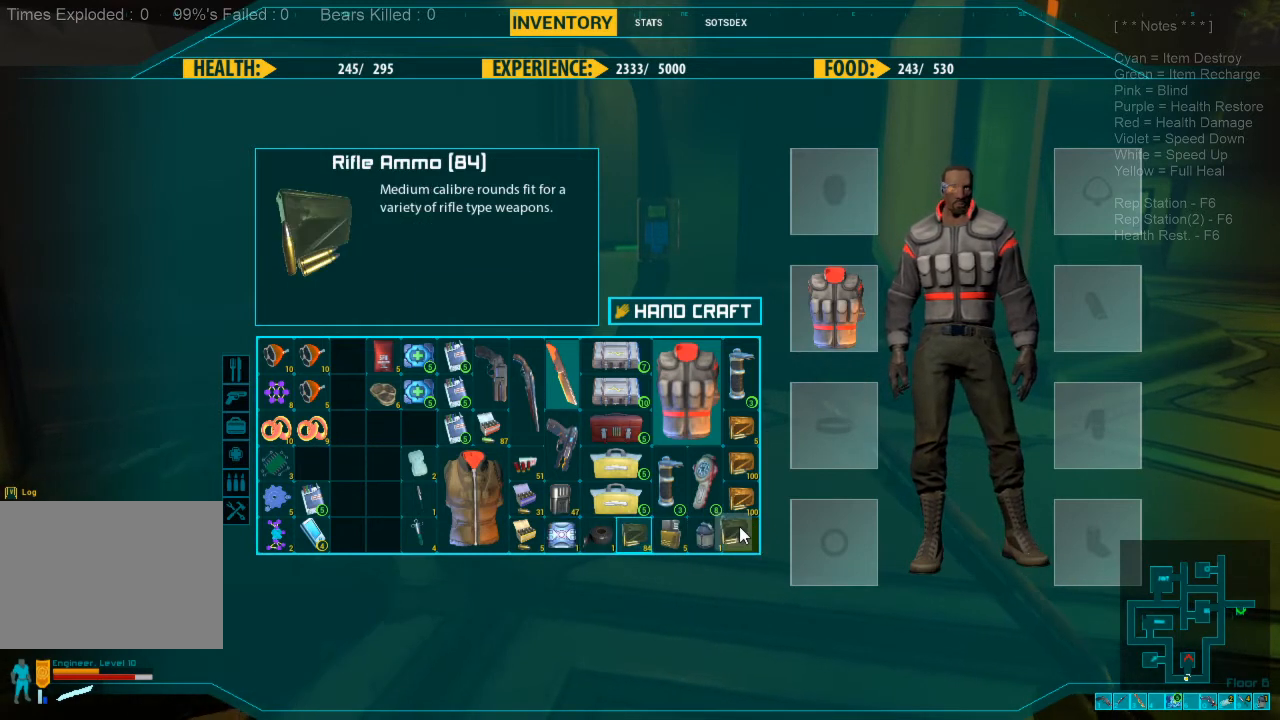
{"keys": [], "mouse": [], "events": []}
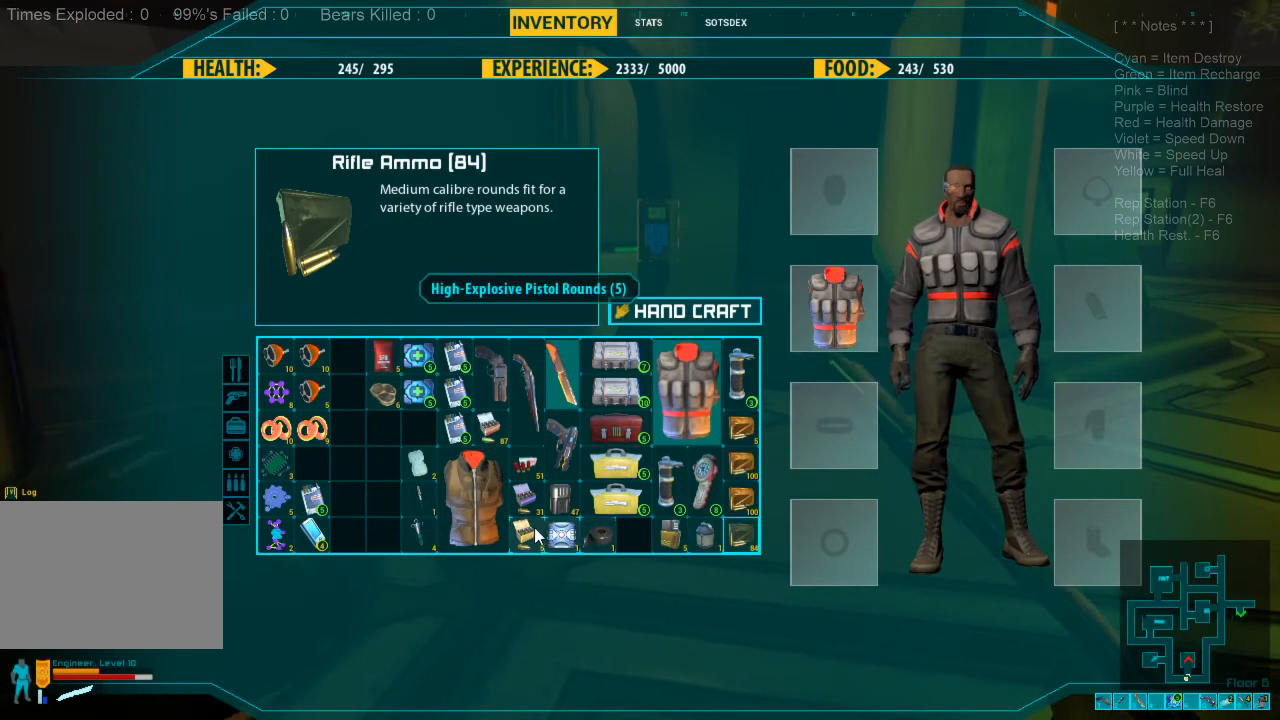
{"keys": [], "mouse": ["left"], "events": [[234, "mouse_left", "down"]]}
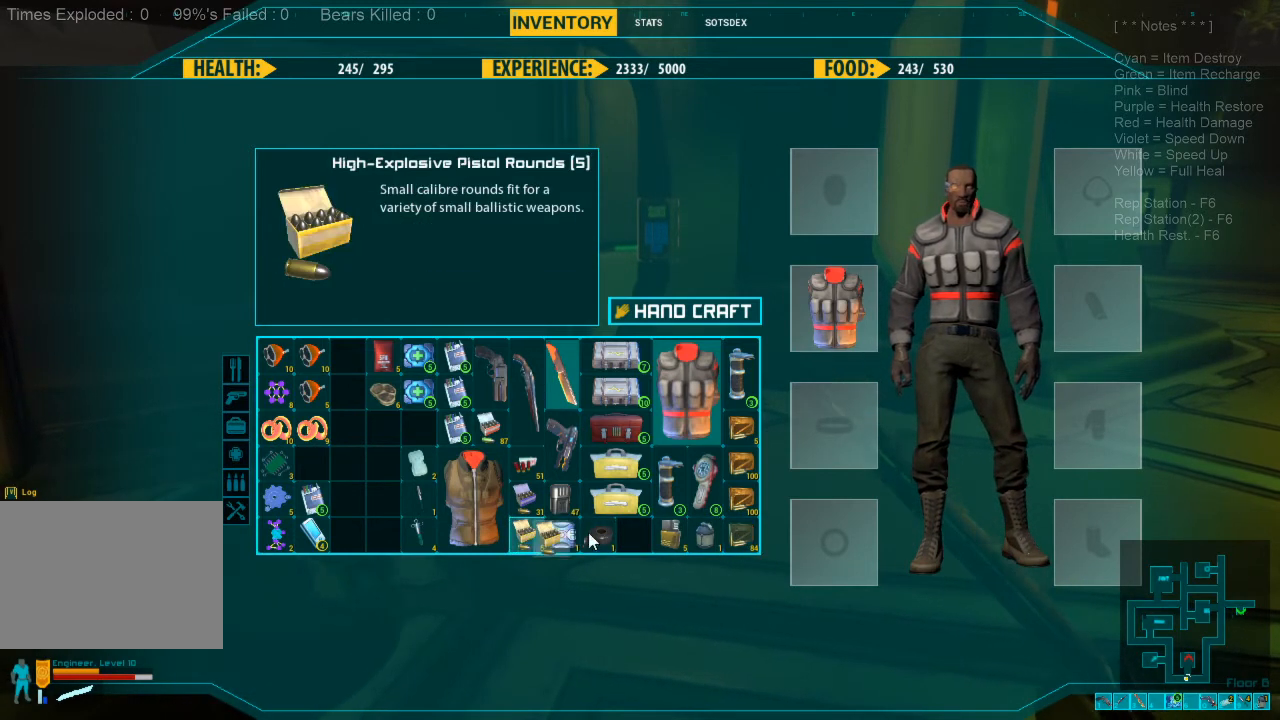
{"keys": [], "mouse": [], "events": [[434, "mouse_left", "up"]]}
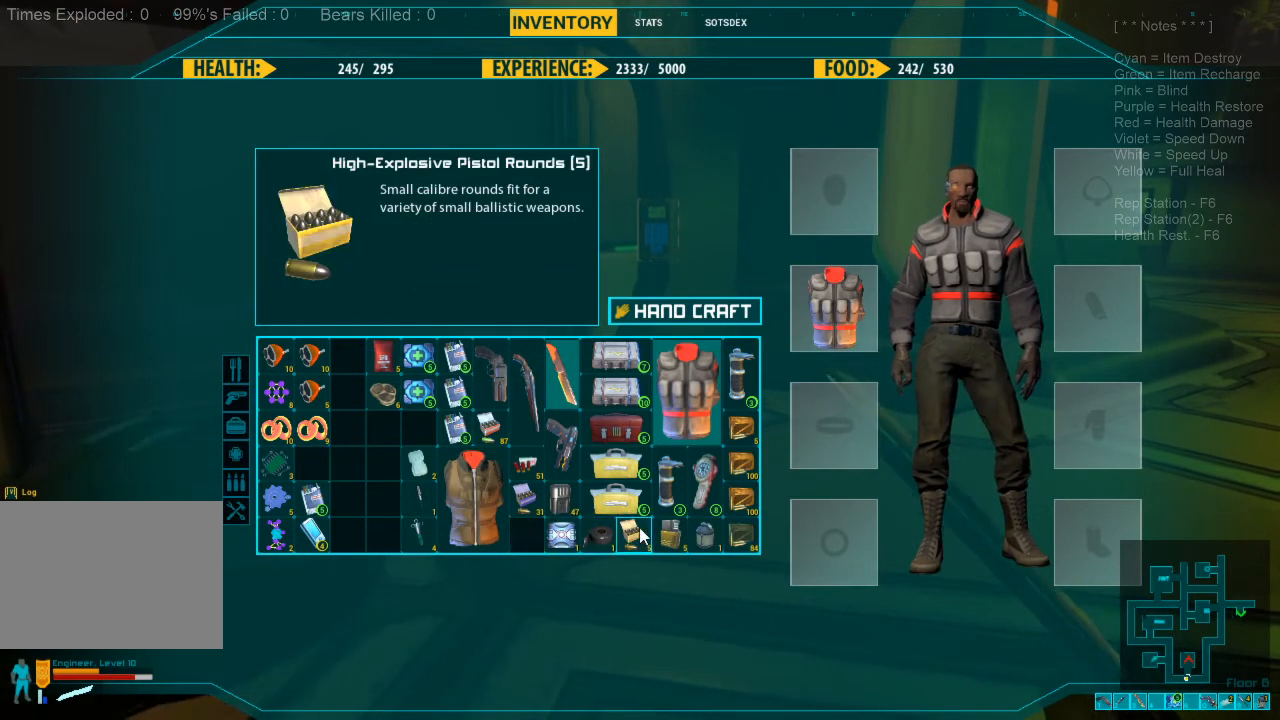
{"keys": [], "mouse": [], "events": []}
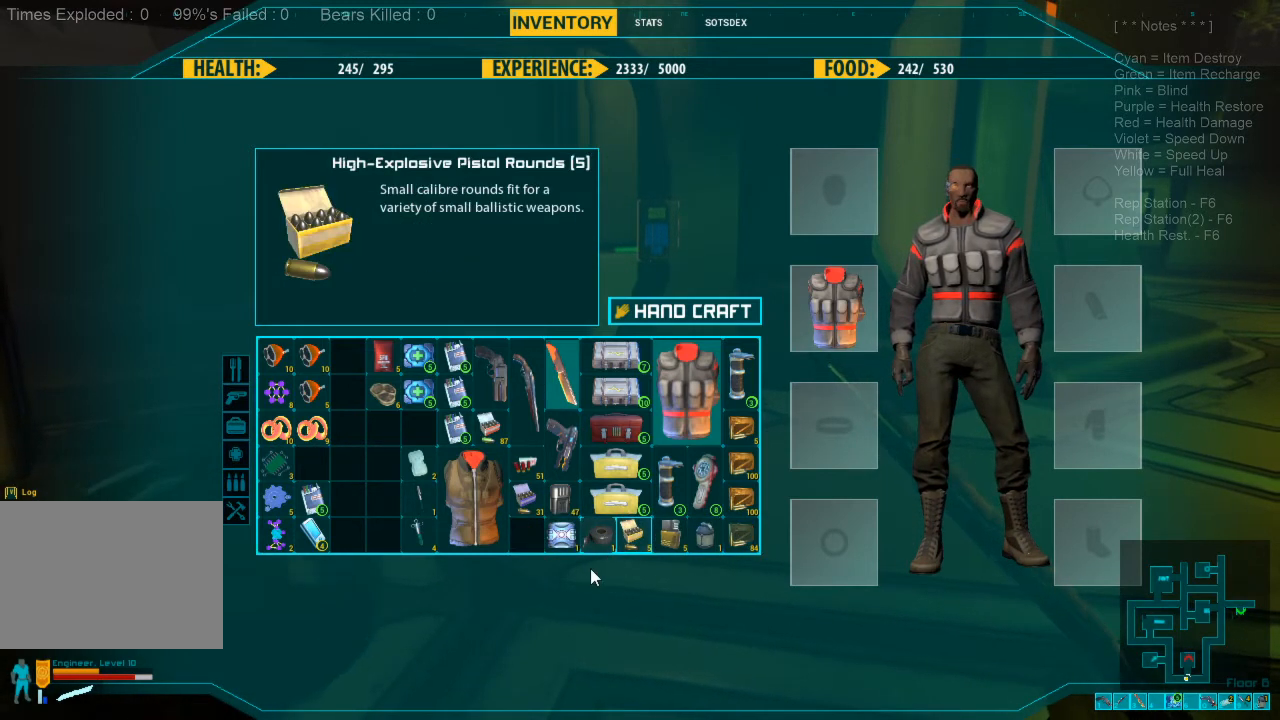
{"keys": [], "mouse": [], "events": []}
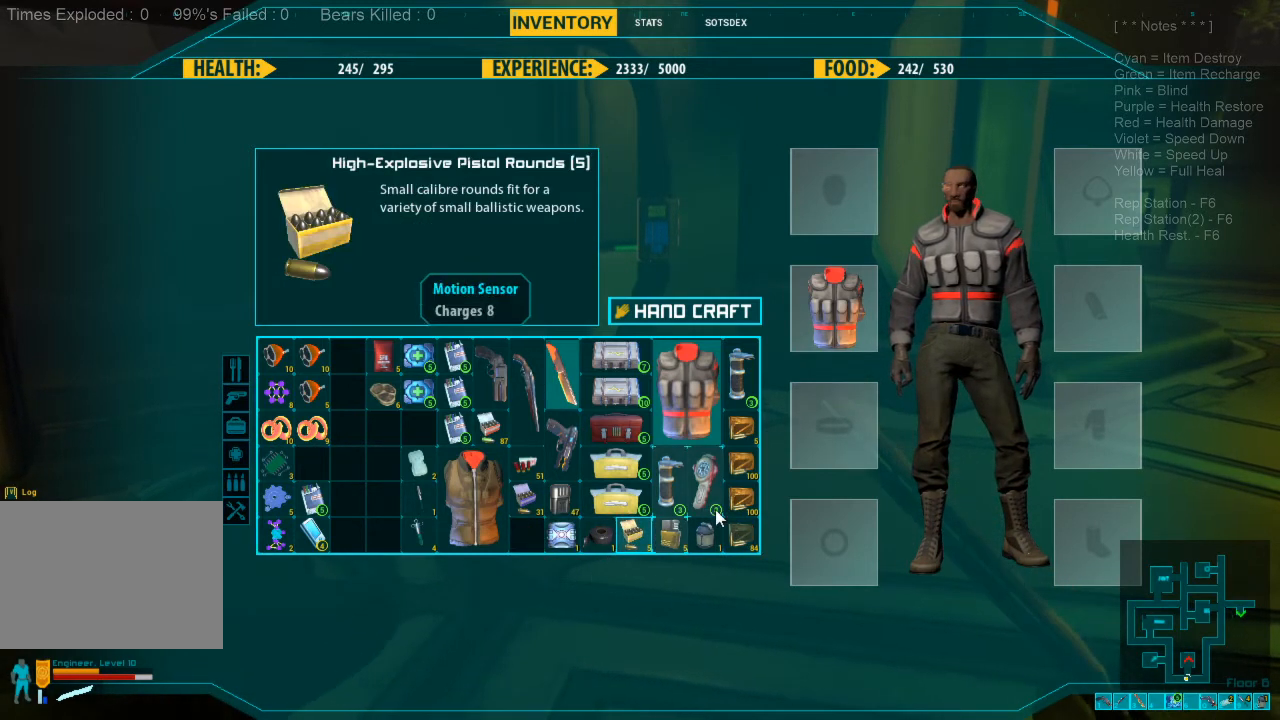
{"keys": [], "mouse": [], "events": []}
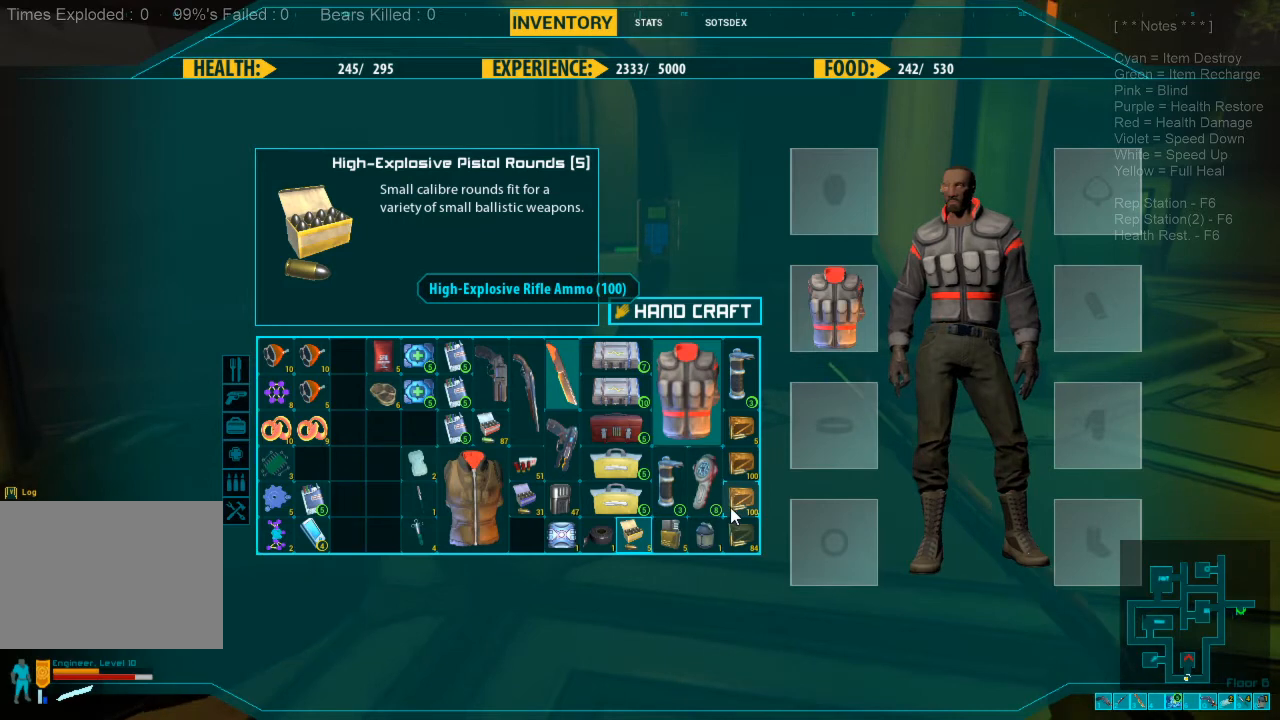
{"keys": [], "mouse": [], "events": []}
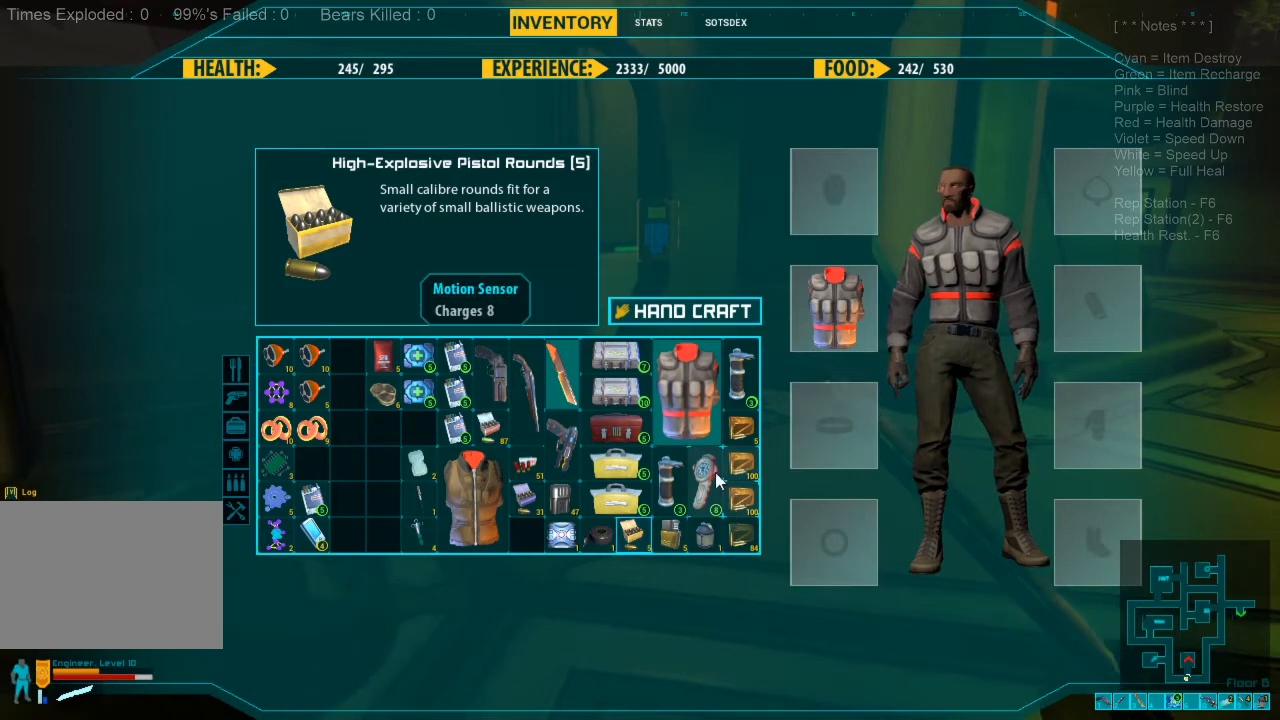
{"keys": [], "mouse": ["left"], "events": [[367, "mouse_left", "down"]]}
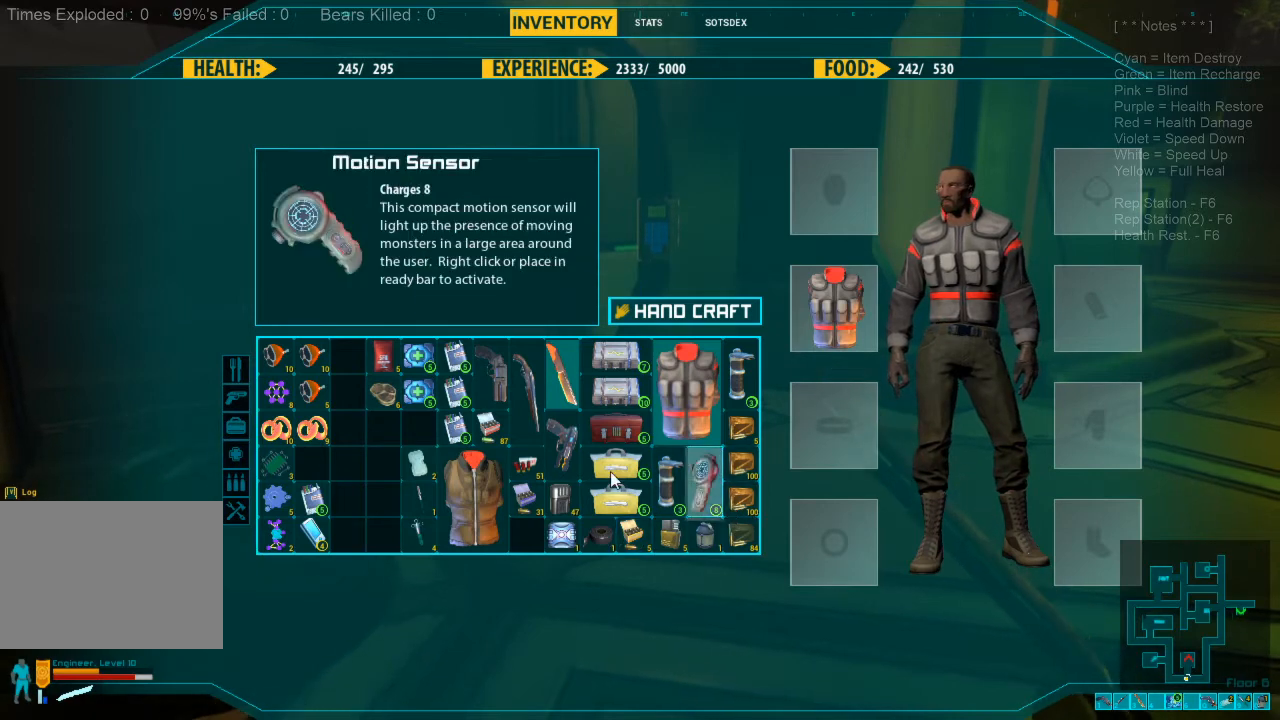
{"keys": [], "mouse": ["left"], "events": []}
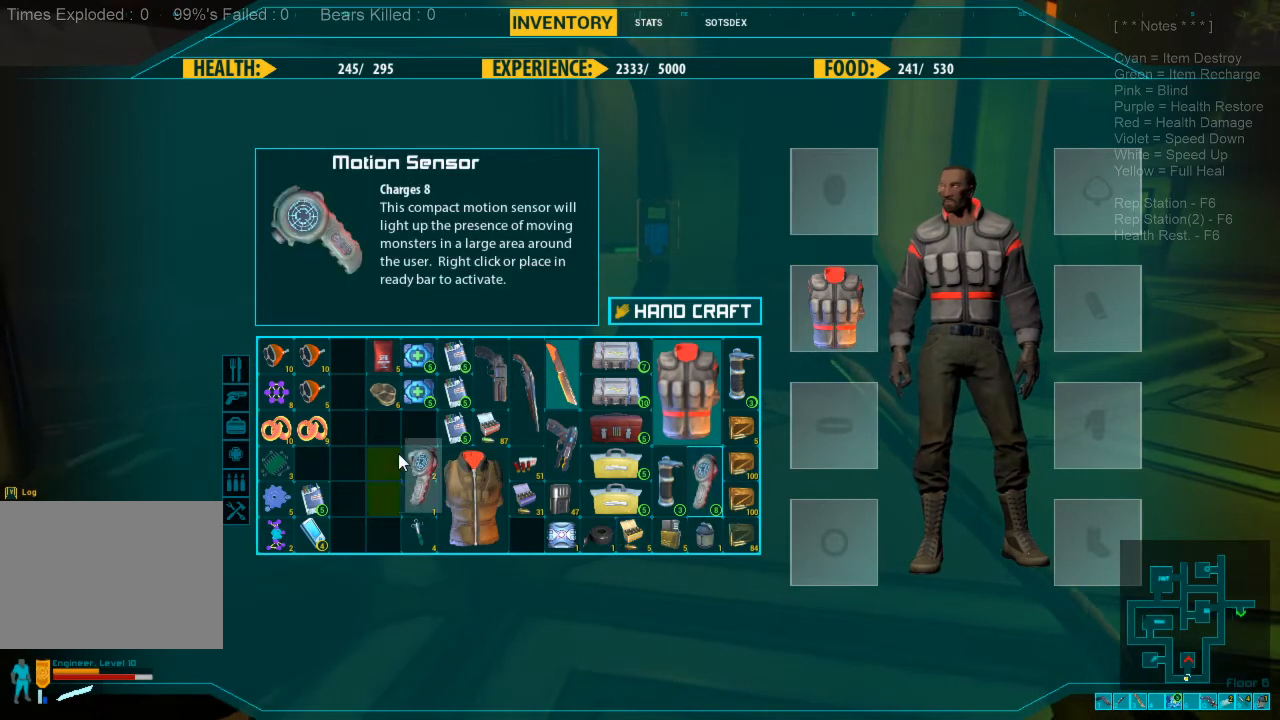
{"keys": [], "mouse": [], "events": [[300, "mouse_left", "up"]]}
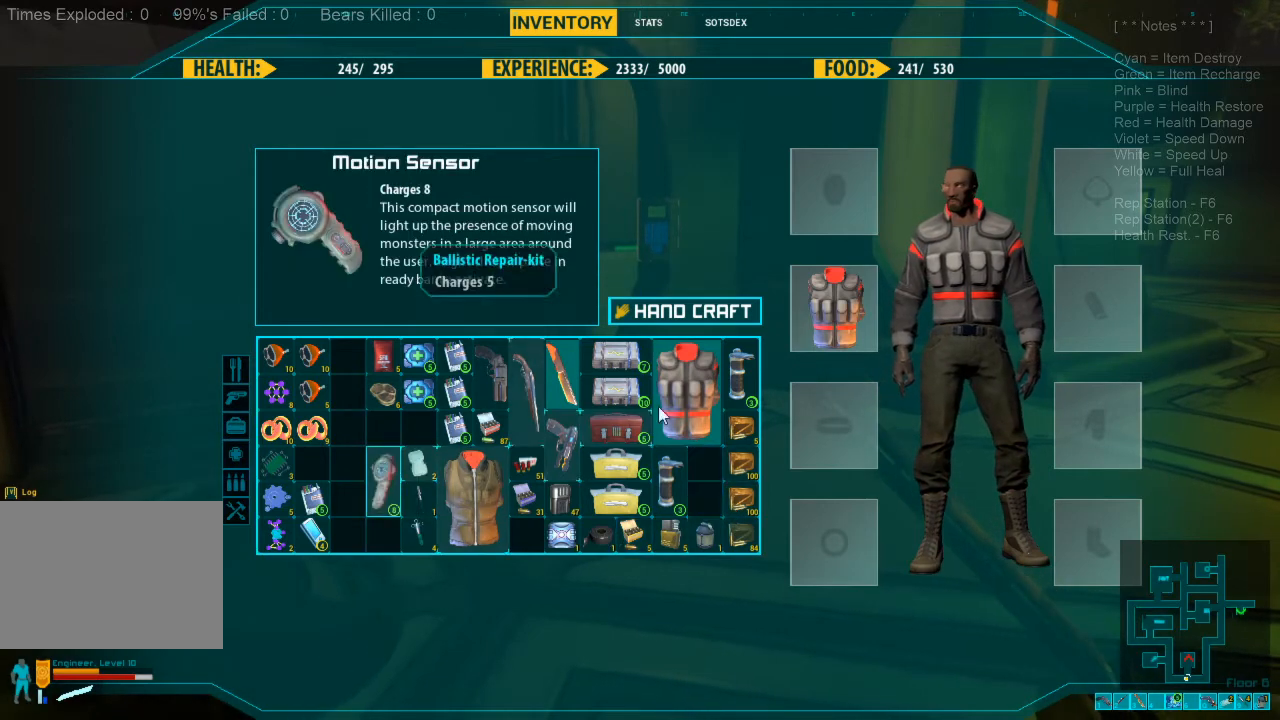
{"keys": [], "mouse": [], "events": []}
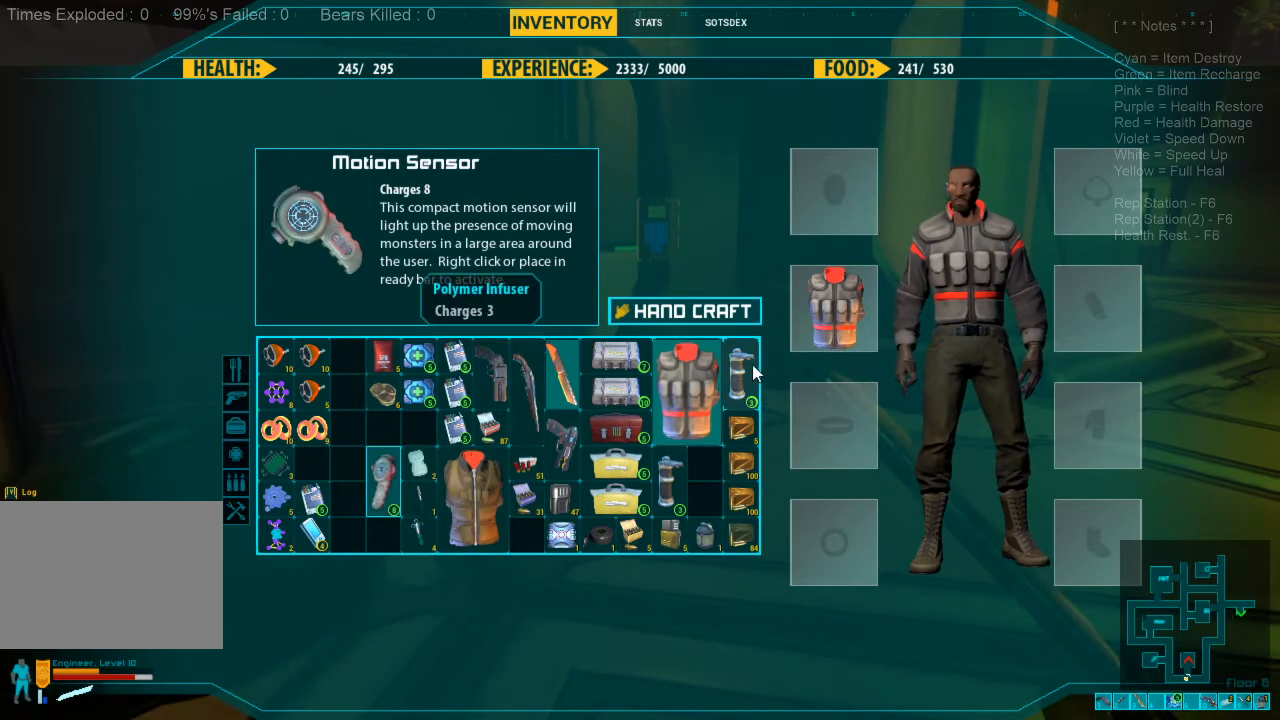
{"keys": [], "mouse": ["left"], "events": [[167, "mouse_left", "down"]]}
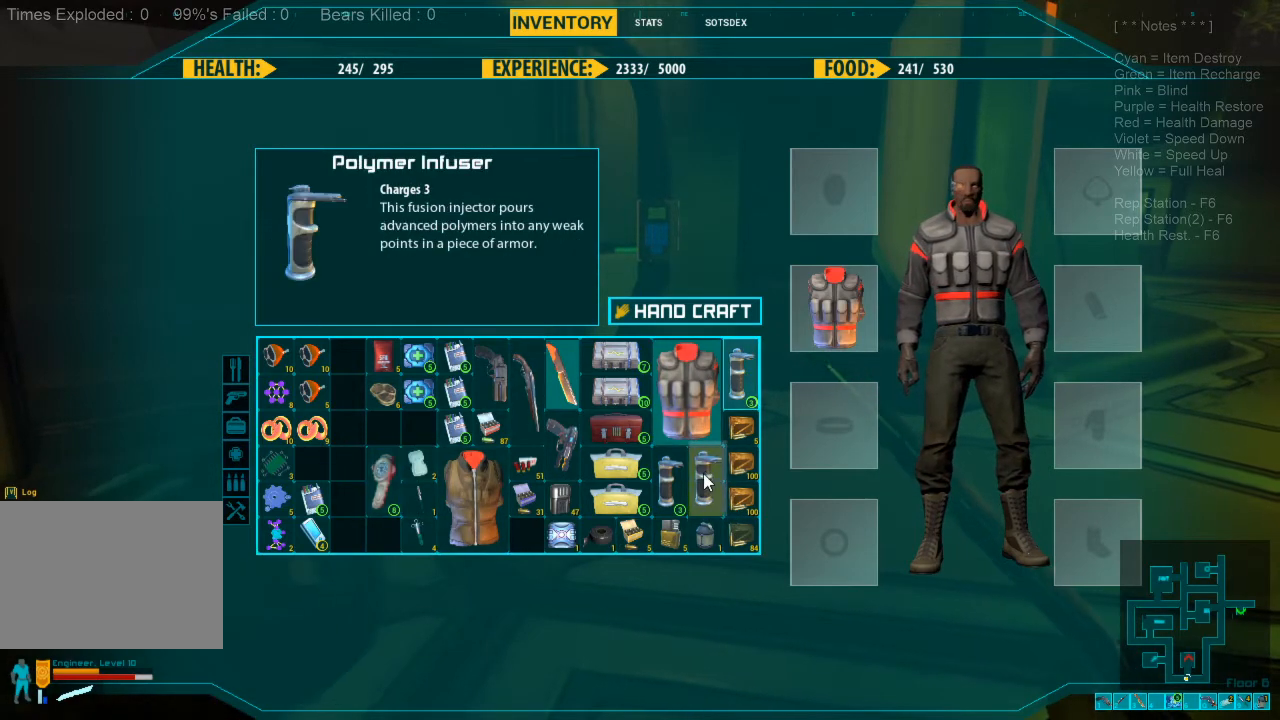
{"keys": [], "mouse": [], "events": [[267, "mouse_left", "up"]]}
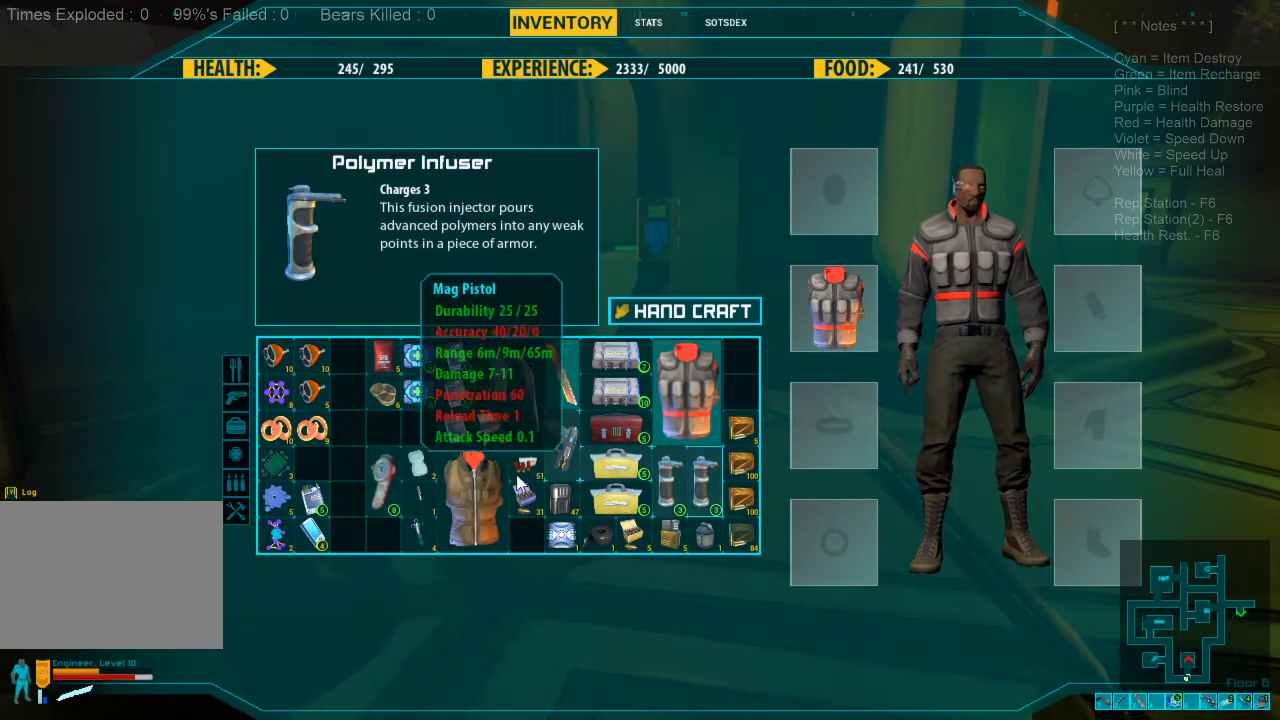
{"keys": [], "mouse": [], "events": []}
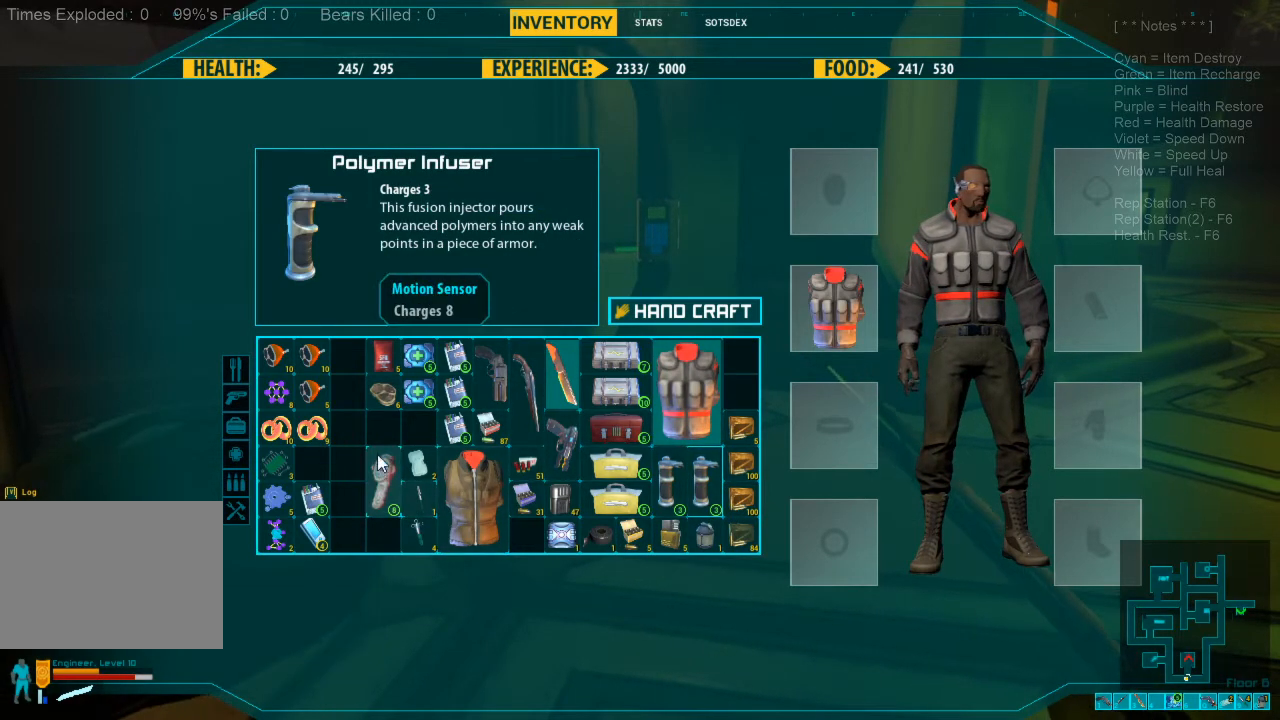
{"keys": [], "mouse": ["left"], "events": [[67, "mouse_left", "down"]]}
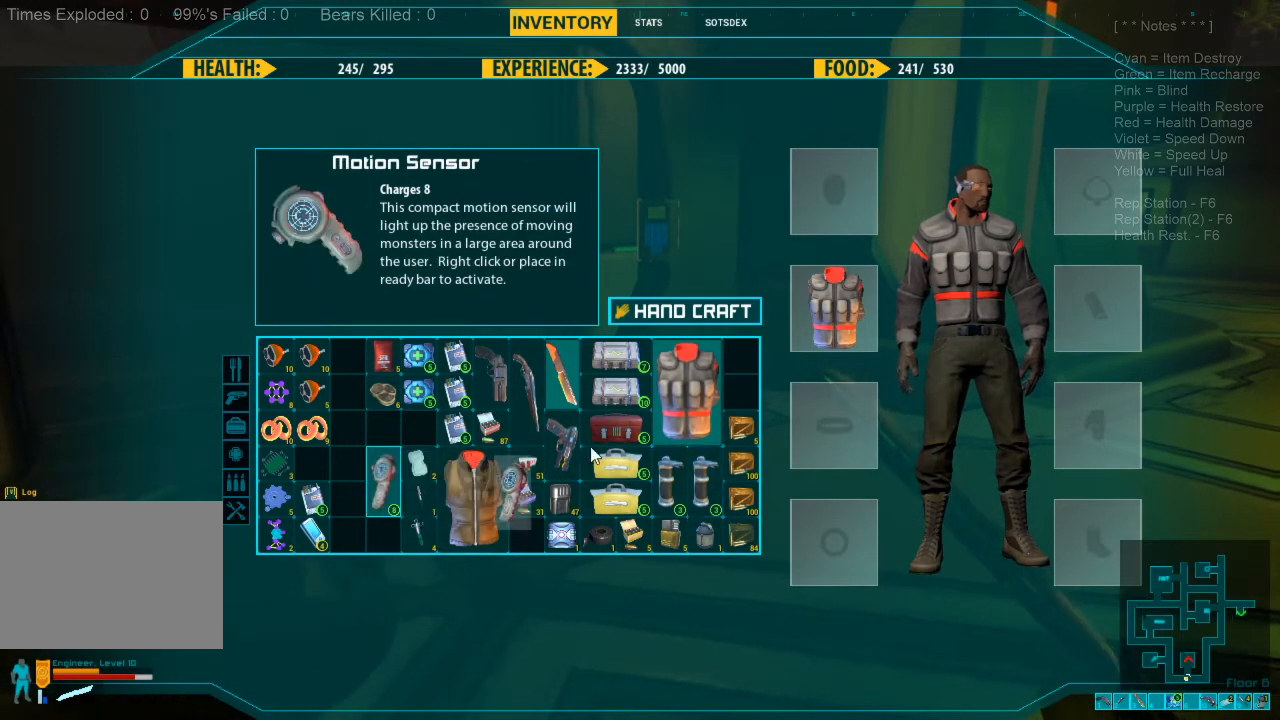
{"keys": [], "mouse": ["left"], "events": []}
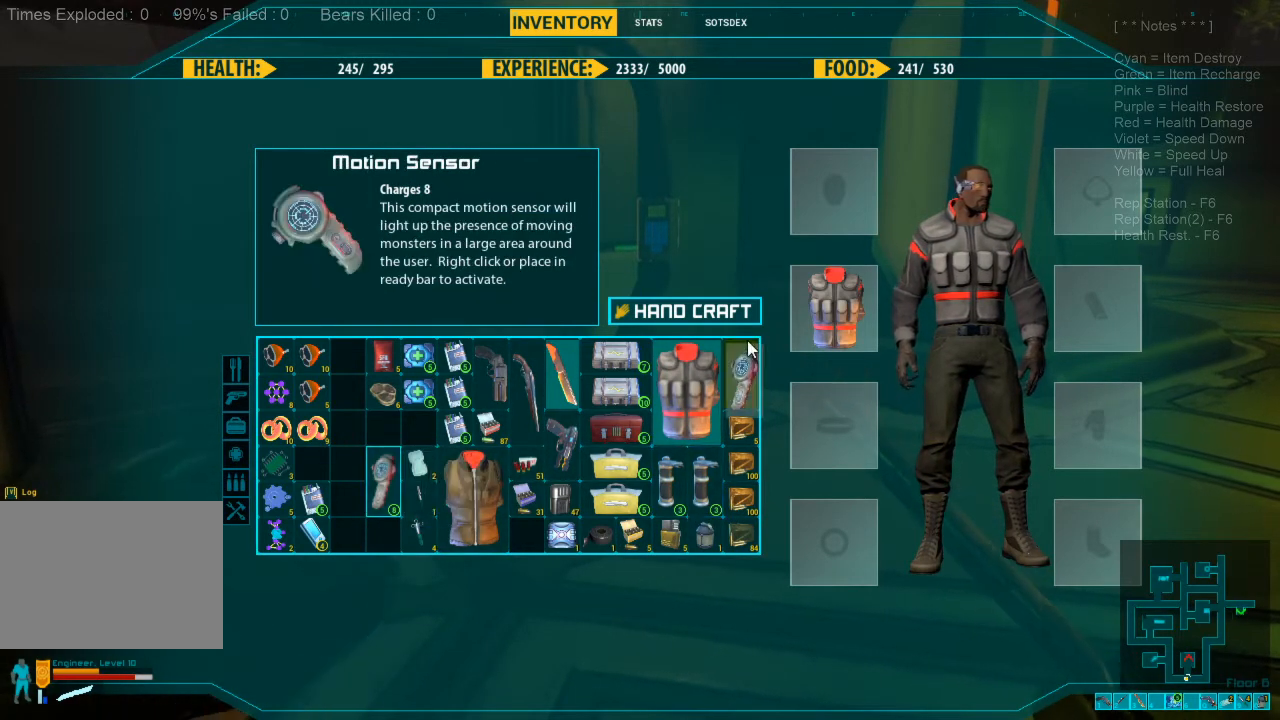
{"keys": [], "mouse": [], "events": [[500, "mouse_left", "up"]]}
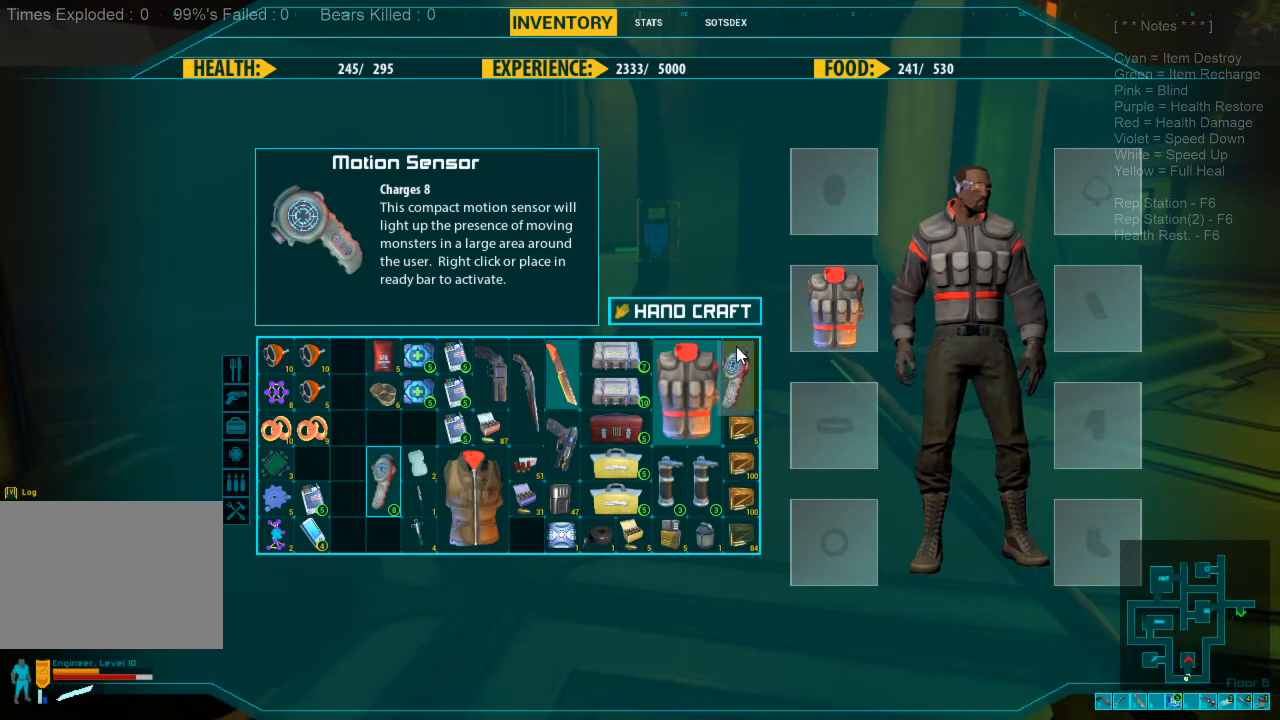
{"keys": [], "mouse": [], "events": []}
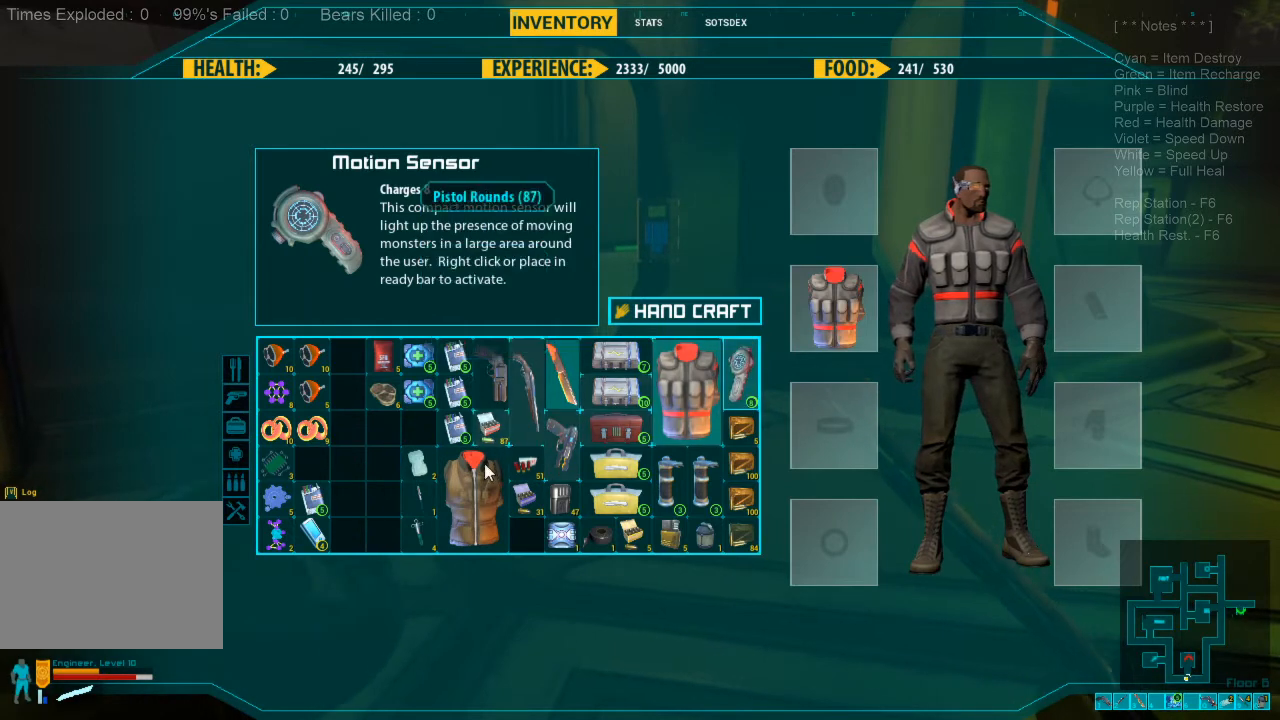
{"keys": [], "mouse": [], "events": []}
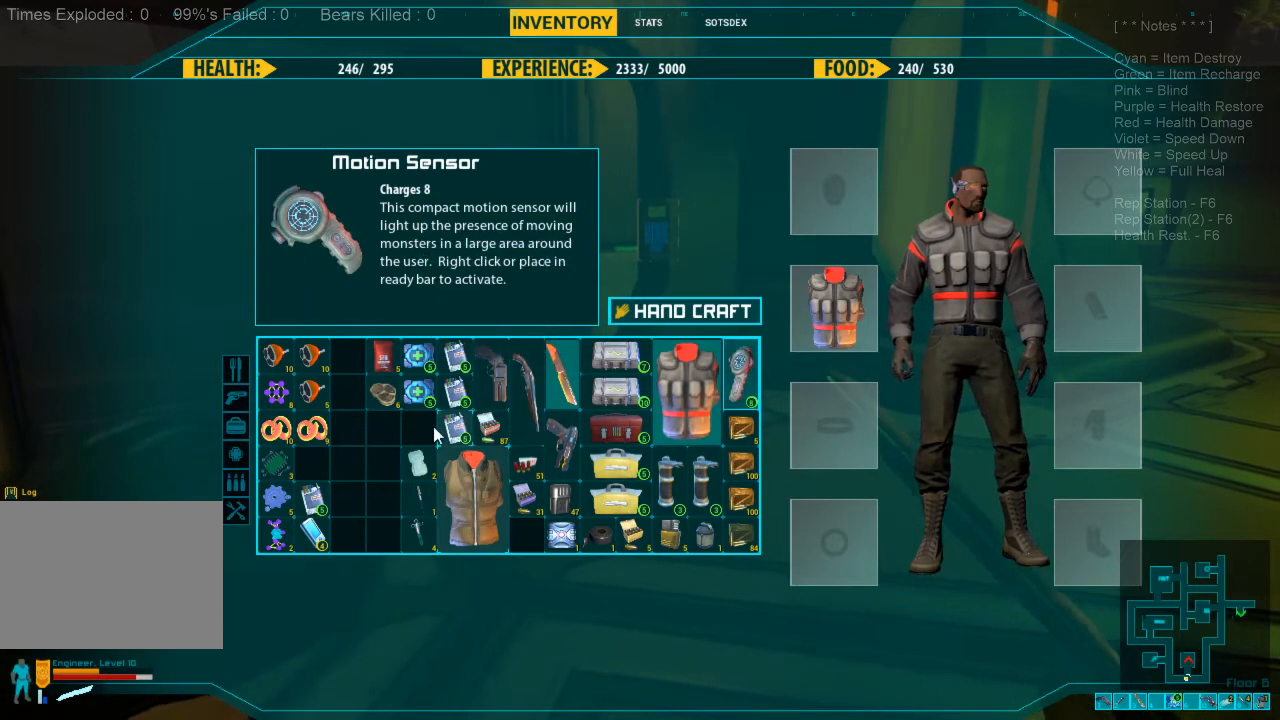
{"keys": [], "mouse": [], "events": []}
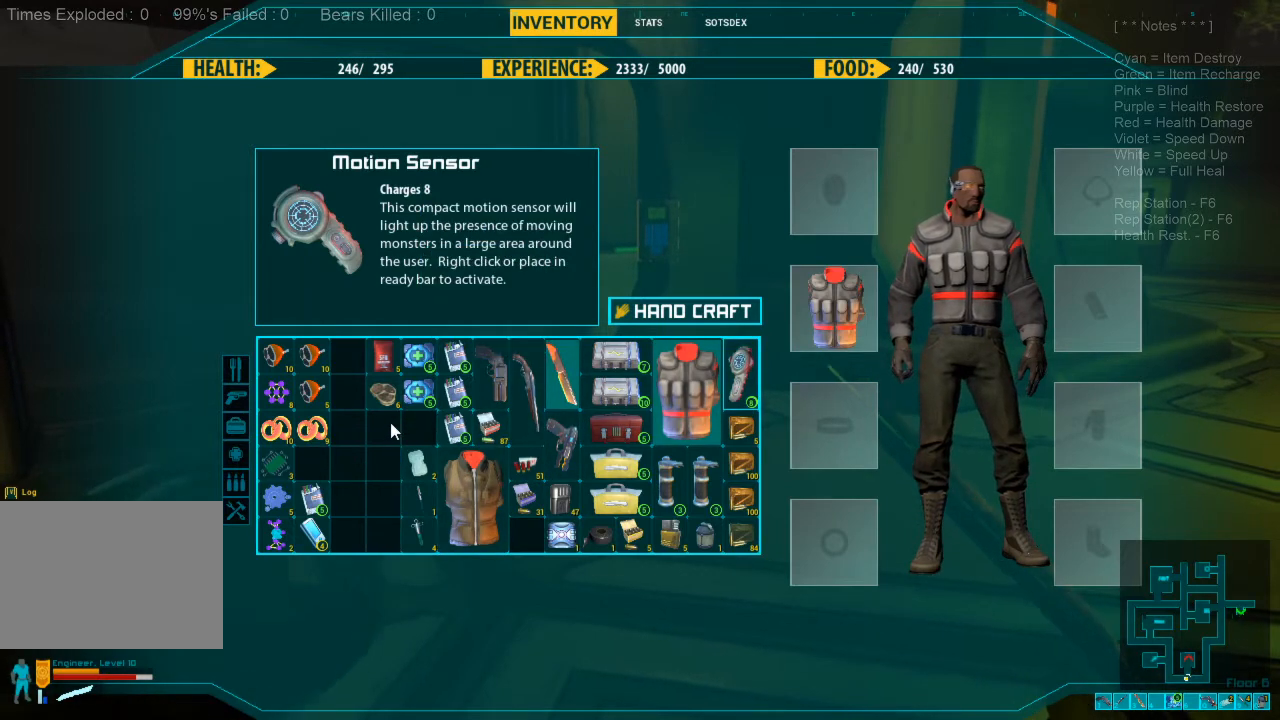
{"keys": [], "mouse": [], "events": []}
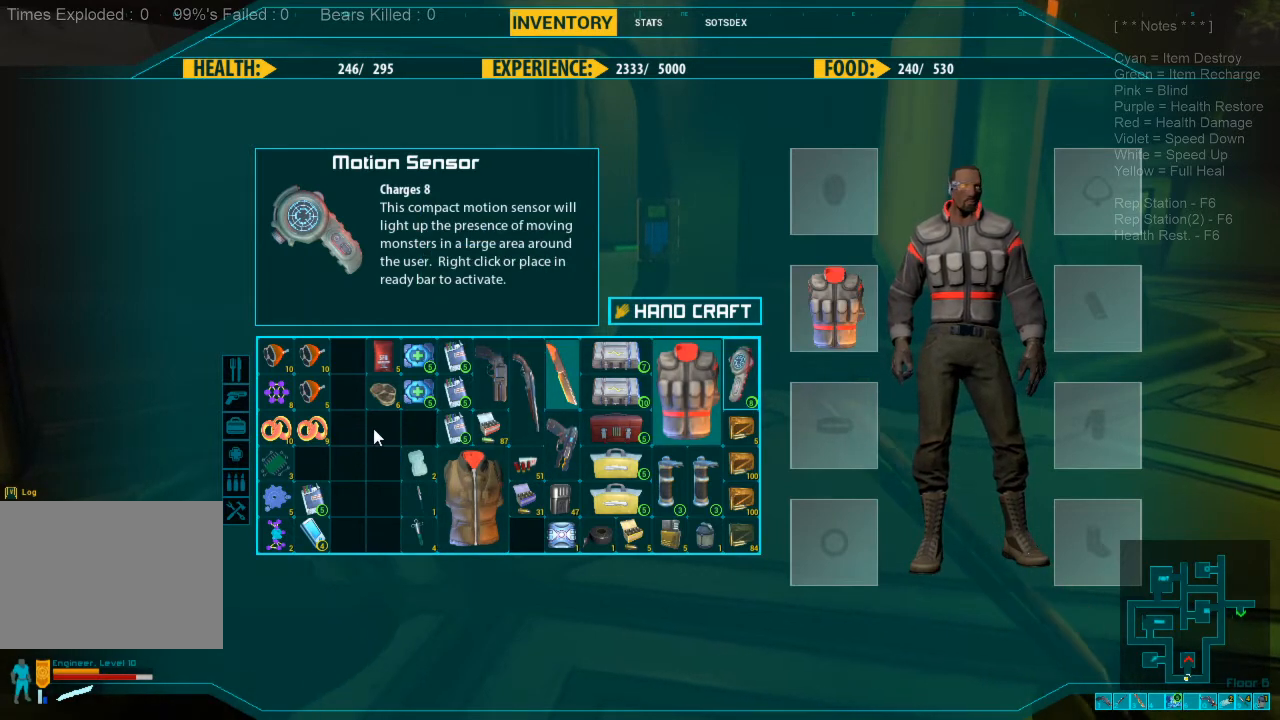
{"keys": [], "mouse": [], "events": []}
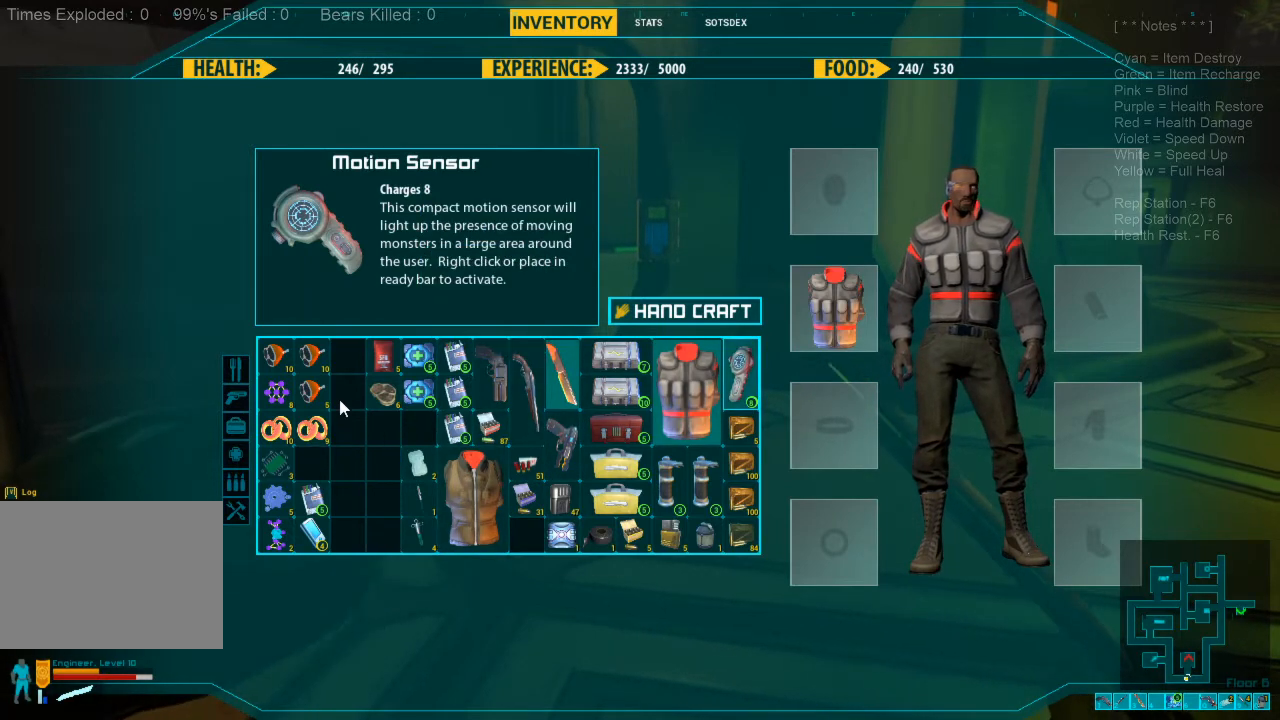
{"keys": [], "mouse": ["left"], "events": [[467, "mouse_left", "down"]]}
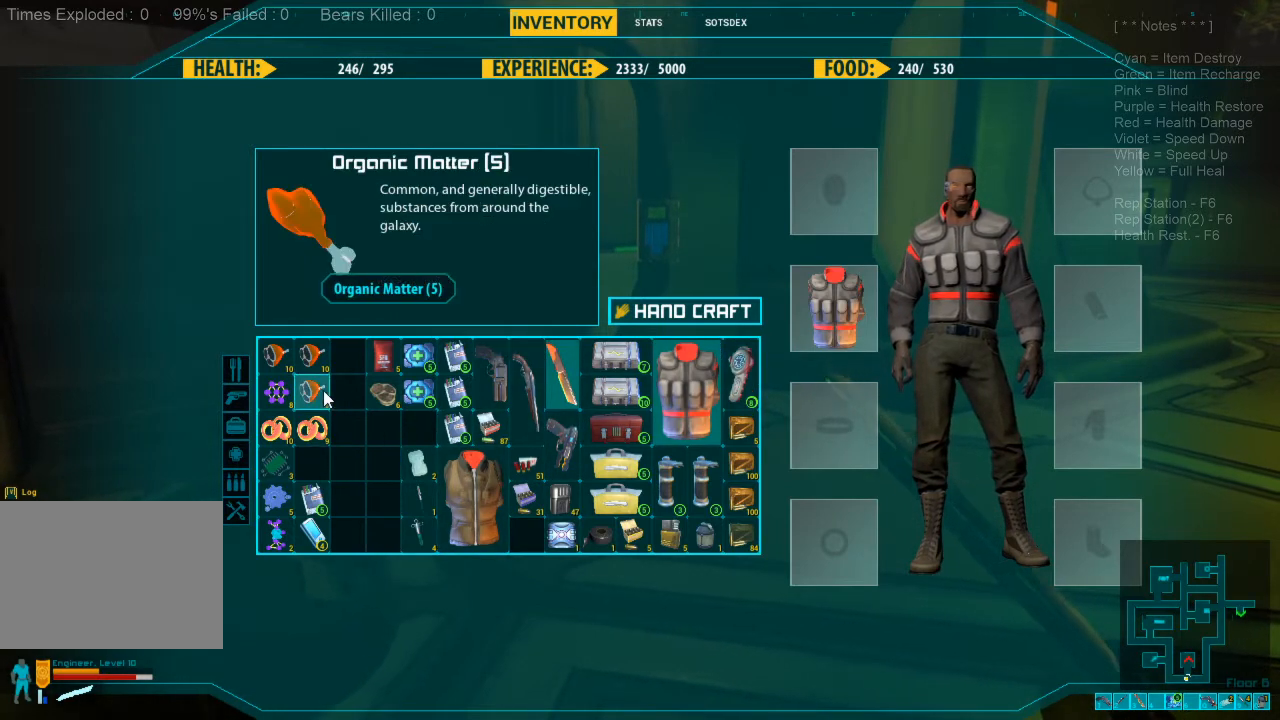
{"keys": [], "mouse": ["left"], "events": []}
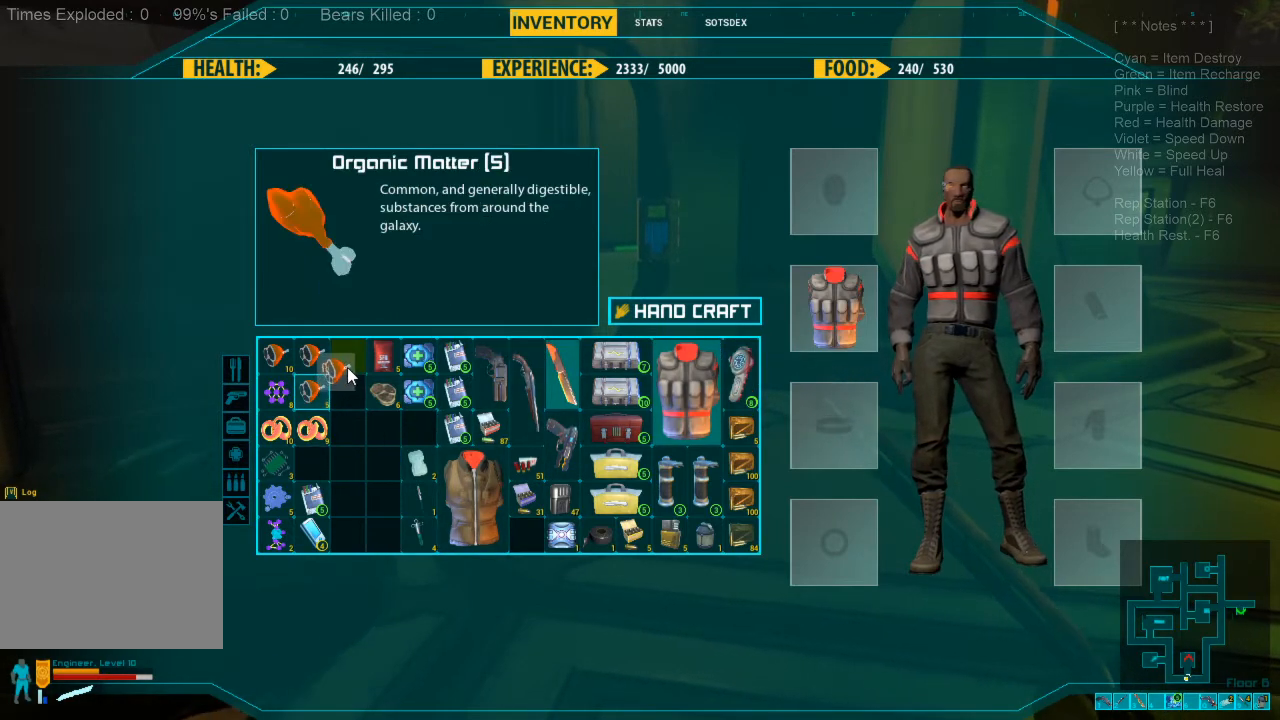
{"keys": [], "mouse": [], "events": [[334, "mouse_left", "up"]]}
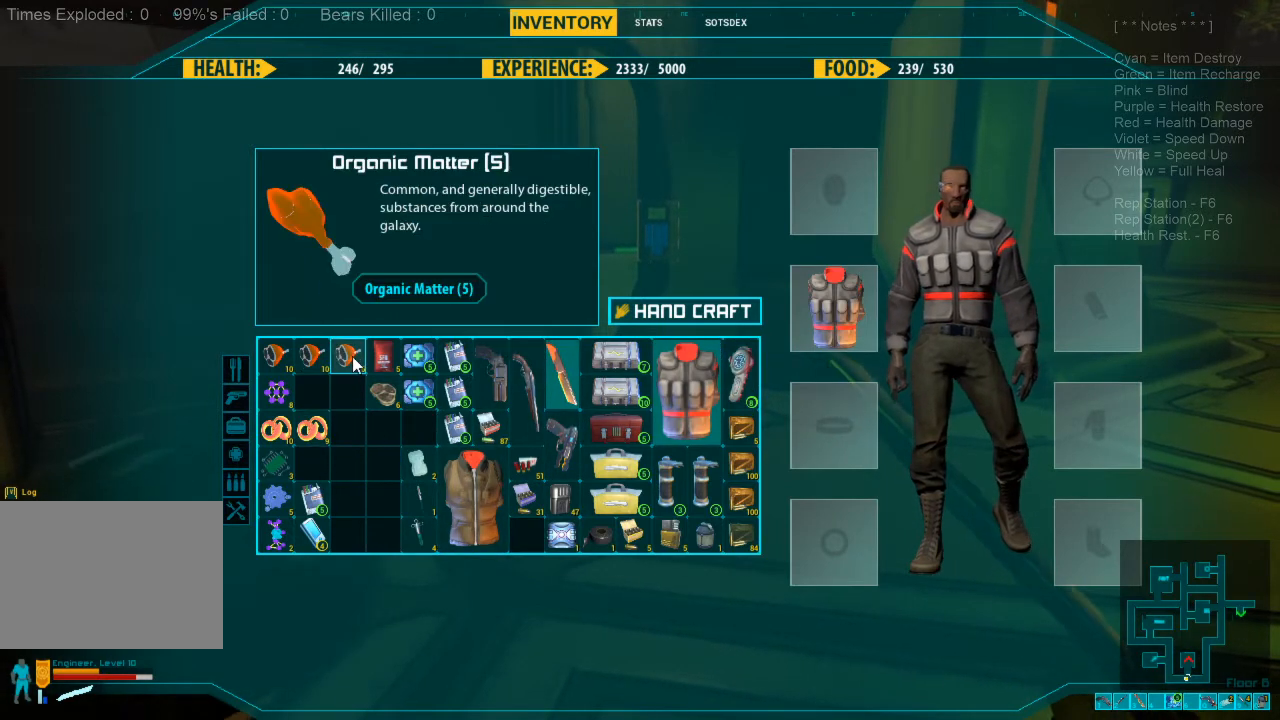
{"keys": [], "mouse": [], "events": []}
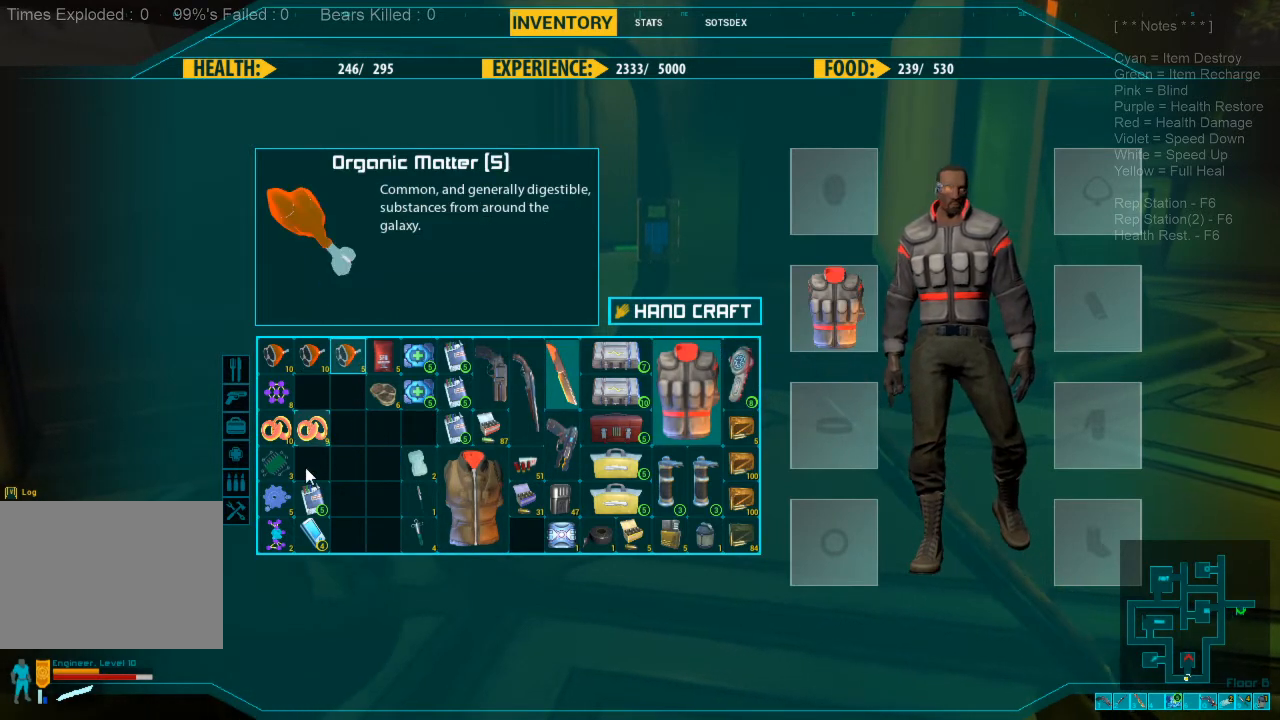
{"keys": [], "mouse": [], "events": []}